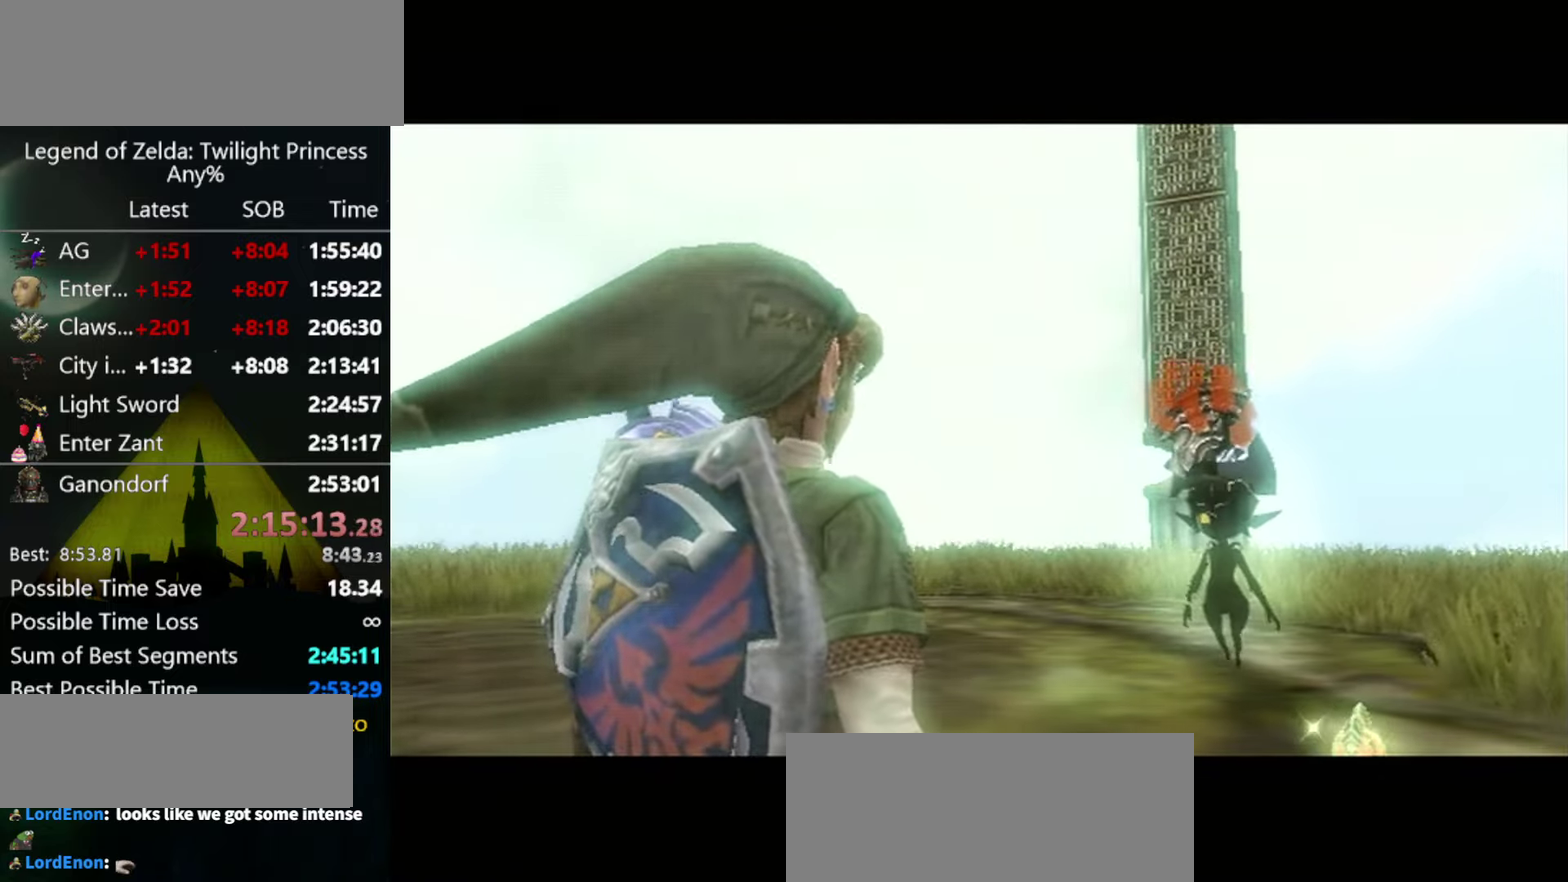
Gameplay with a controller (Nintendo layout); each line is a JSON object with the inputs held at the frame after it. "events" lists button and stick changes between this image and that frame as [ms after this image, input, new state], when the widget could be followed in between. Not read: L3 R3.
{"buttons": ["A"], "left_stick": "center", "right_stick": "center", "events": [[100, "A", "up"], [133, "B", "down"], [200, "A", "down"], [200, "B", "up"], [267, "A", "up"], [467, "A", "down"]]}
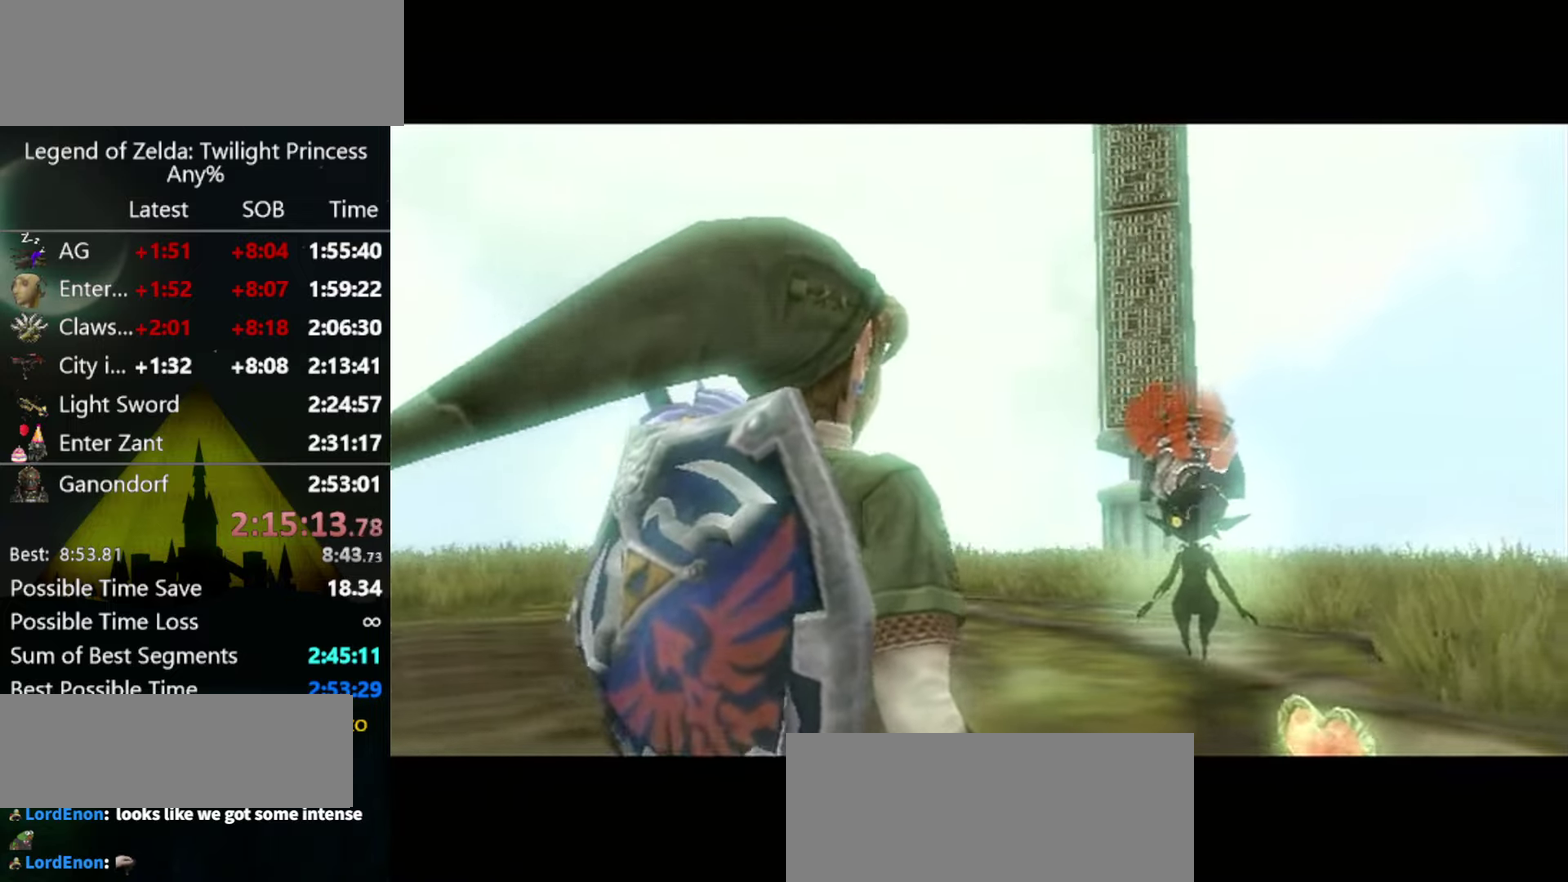
{"buttons": [], "left_stick": "center", "right_stick": "center", "events": [[33, "A", "up"], [133, "A", "down"], [200, "A", "up"], [267, "A", "down"], [333, "A", "up"], [400, "A", "down"], [467, "A", "up"]]}
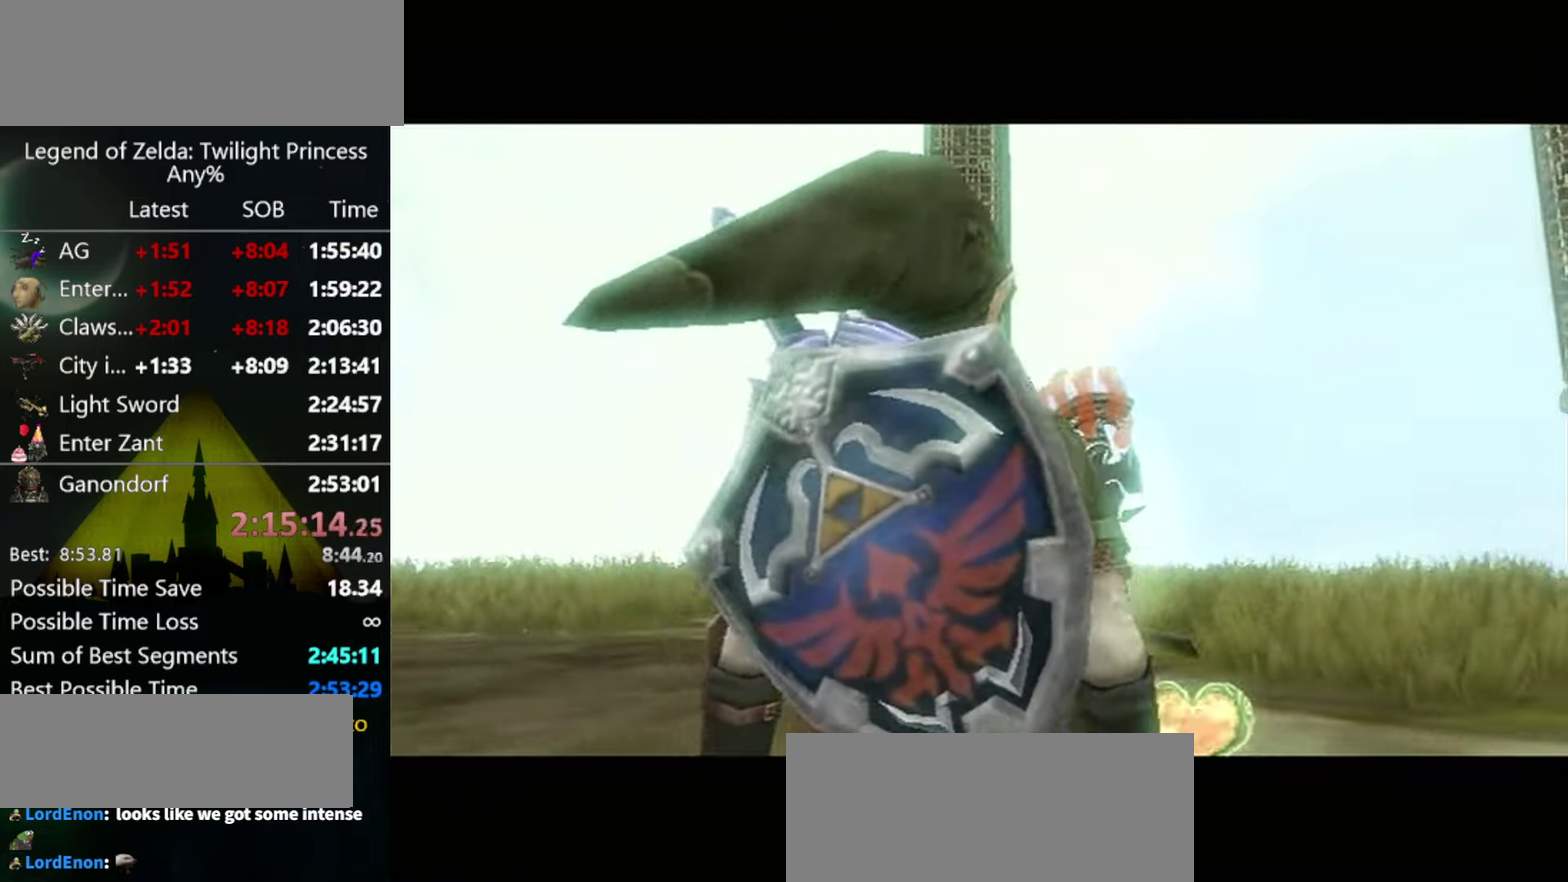
{"buttons": ["A"], "left_stick": "center", "right_stick": "center", "events": [[33, "A", "down"], [100, "A", "up"], [133, "B", "down"], [200, "B", "up"], [267, "B", "down"], [333, "A", "down"], [333, "B", "up"], [400, "A", "up"], [466, "A", "down"]]}
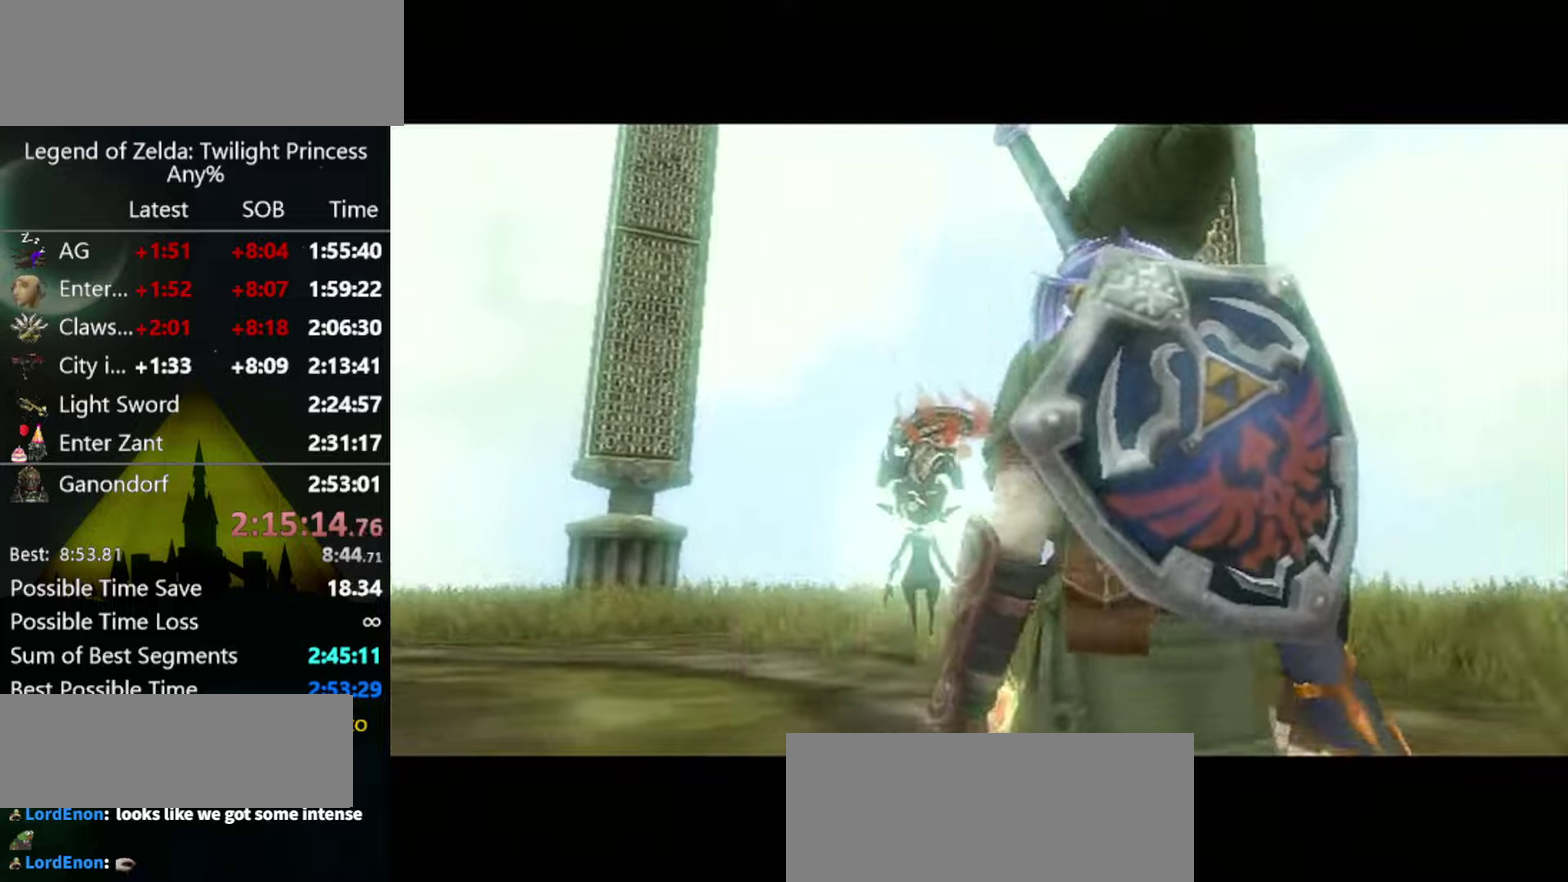
{"buttons": ["B"], "left_stick": "center", "right_stick": "center", "events": [[33, "A", "up"], [133, "A", "down"], [200, "A", "up"], [200, "B", "down"], [300, "B", "up"], [400, "A", "down"], [466, "A", "up"], [500, "B", "down"]]}
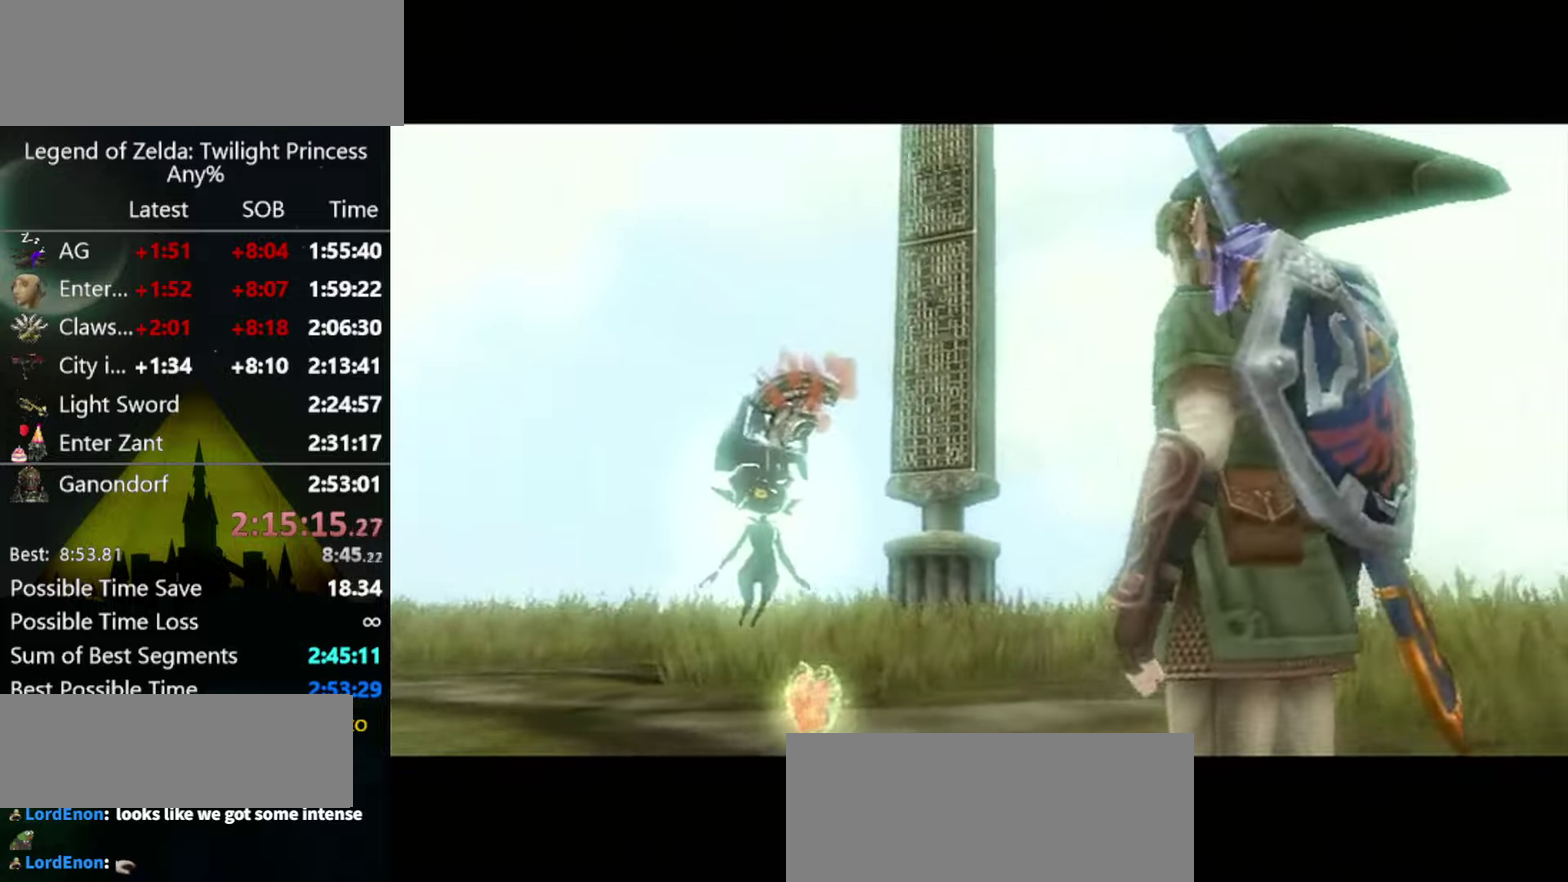
{"buttons": ["A"], "left_stick": "center", "right_stick": "center"}
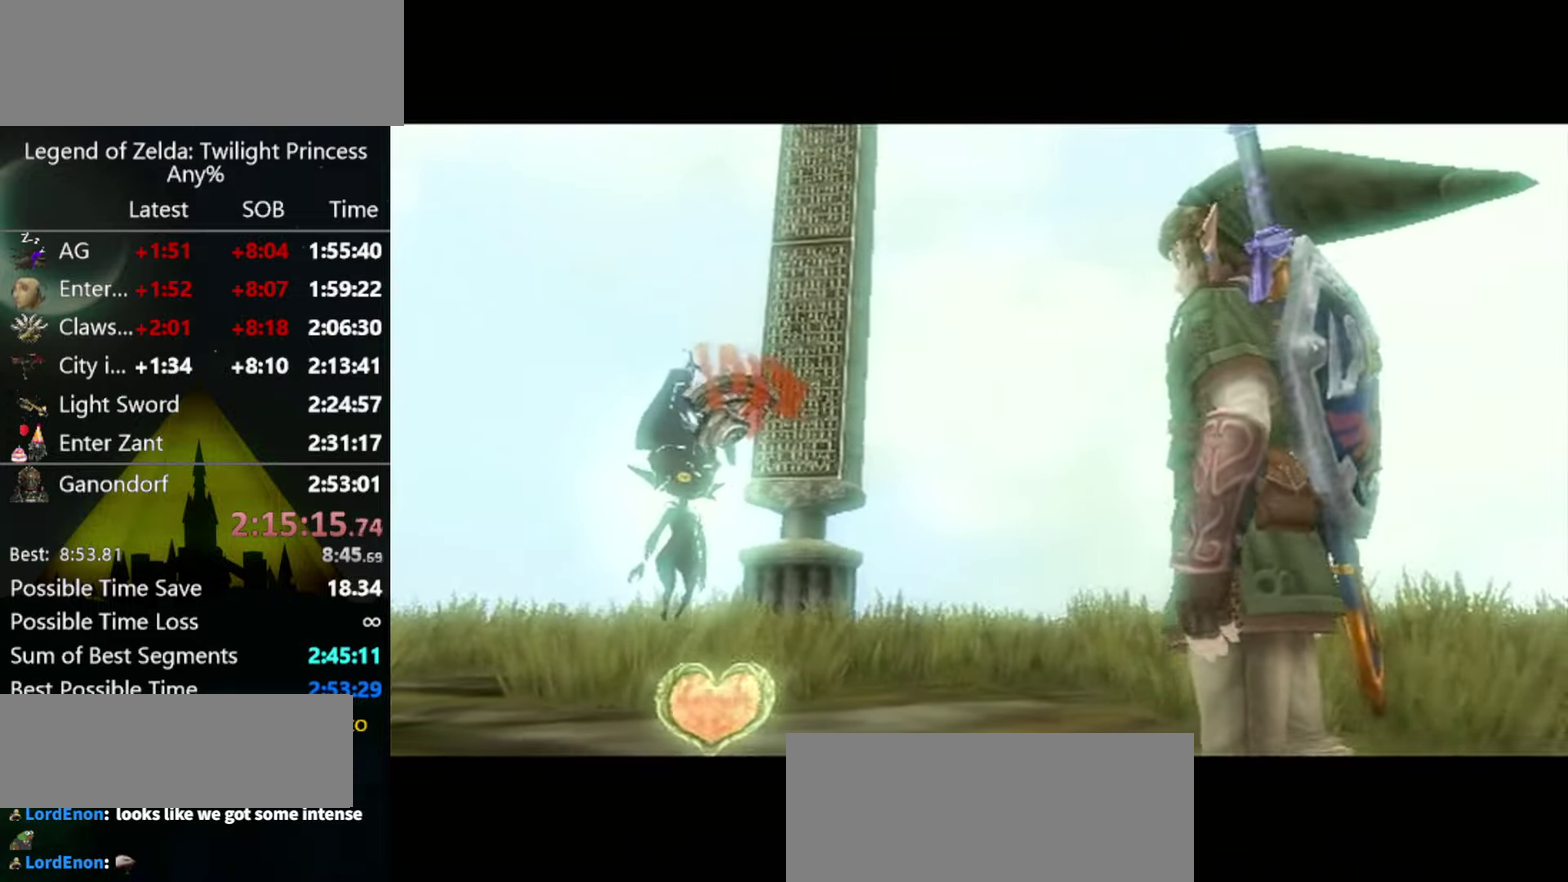
{"buttons": ["B"], "left_stick": "center", "right_stick": "center"}
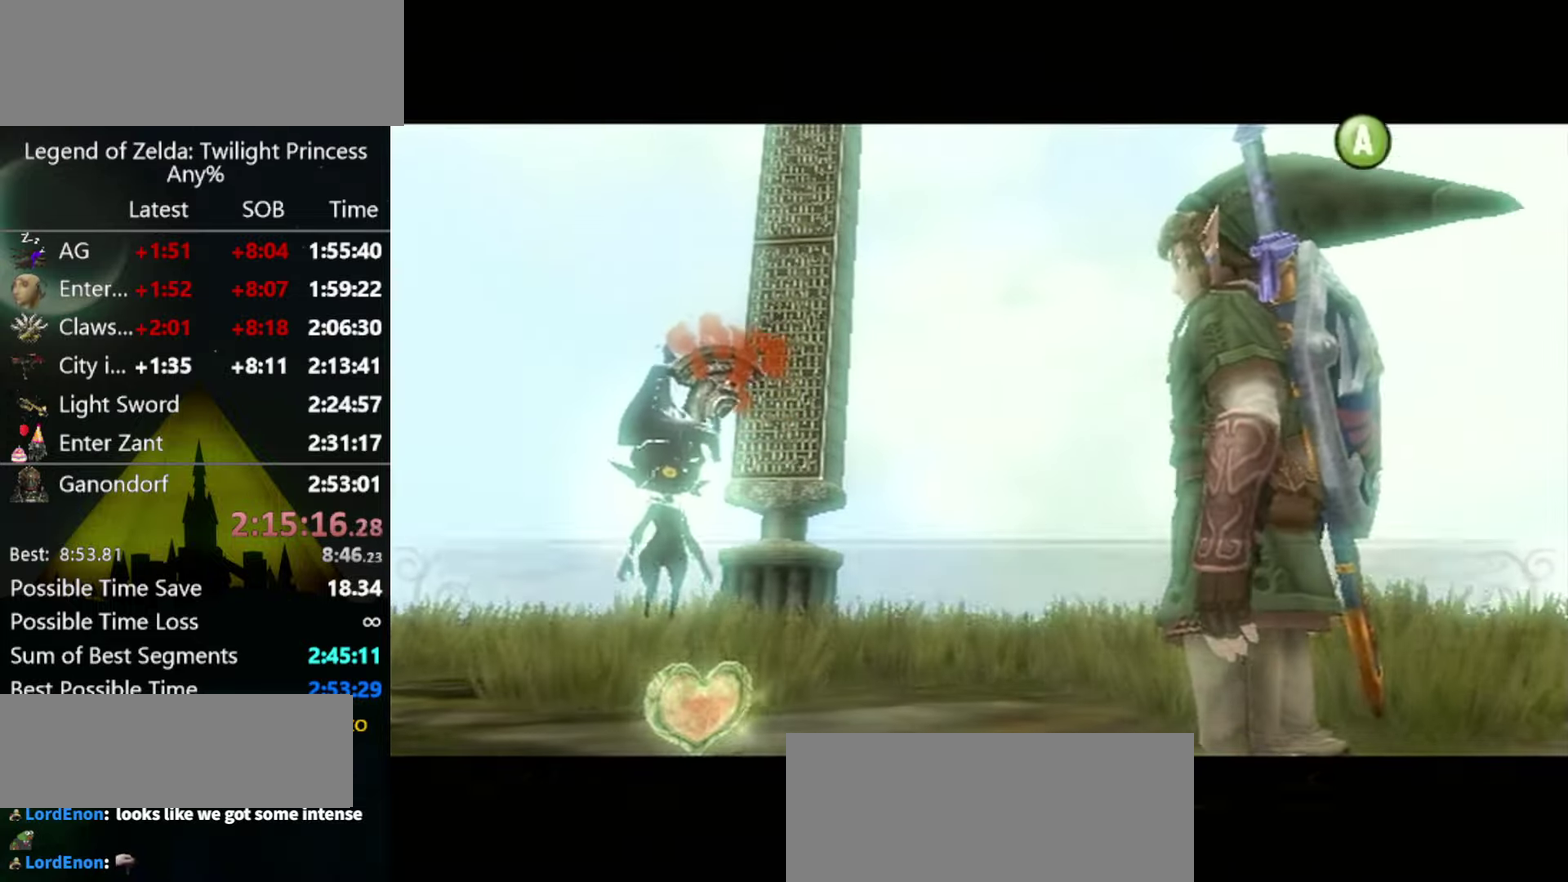
{"buttons": ["A"], "left_stick": "center", "right_stick": "center", "events": [[66, "B", "up"], [266, "B", "down"], [333, "A", "down"], [333, "B", "up"], [400, "A", "up"], [466, "A", "down"]]}
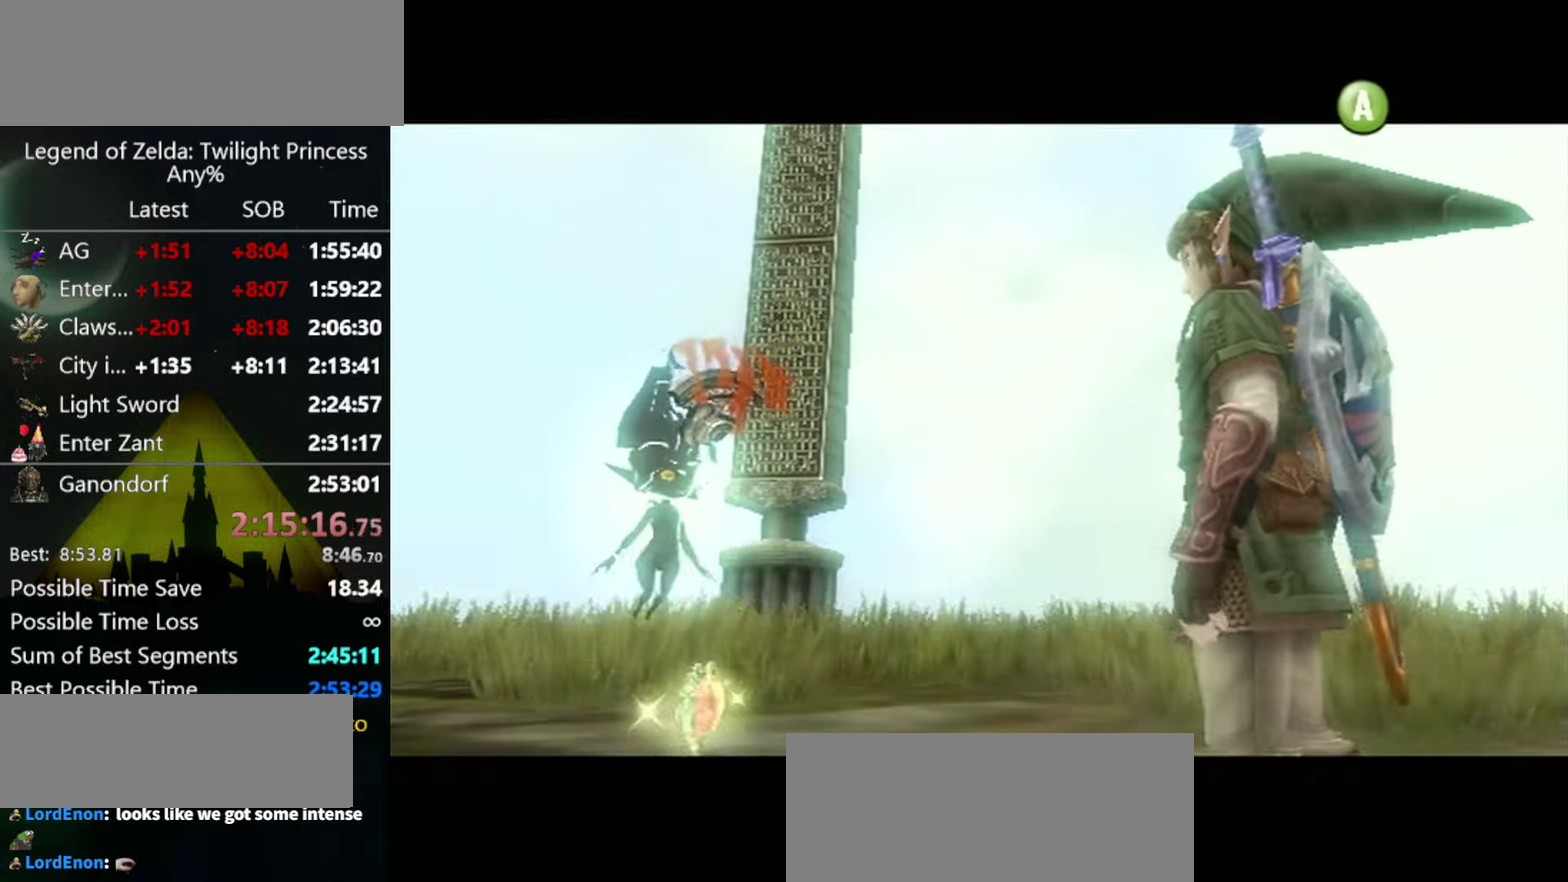
{"buttons": ["A"], "left_stick": "center", "right_stick": "center", "events": [[66, "A", "up"], [233, "A", "down"], [300, "A", "up"], [300, "B", "down"], [366, "A", "down"], [366, "B", "up"], [433, "A", "up"], [500, "A", "down"]]}
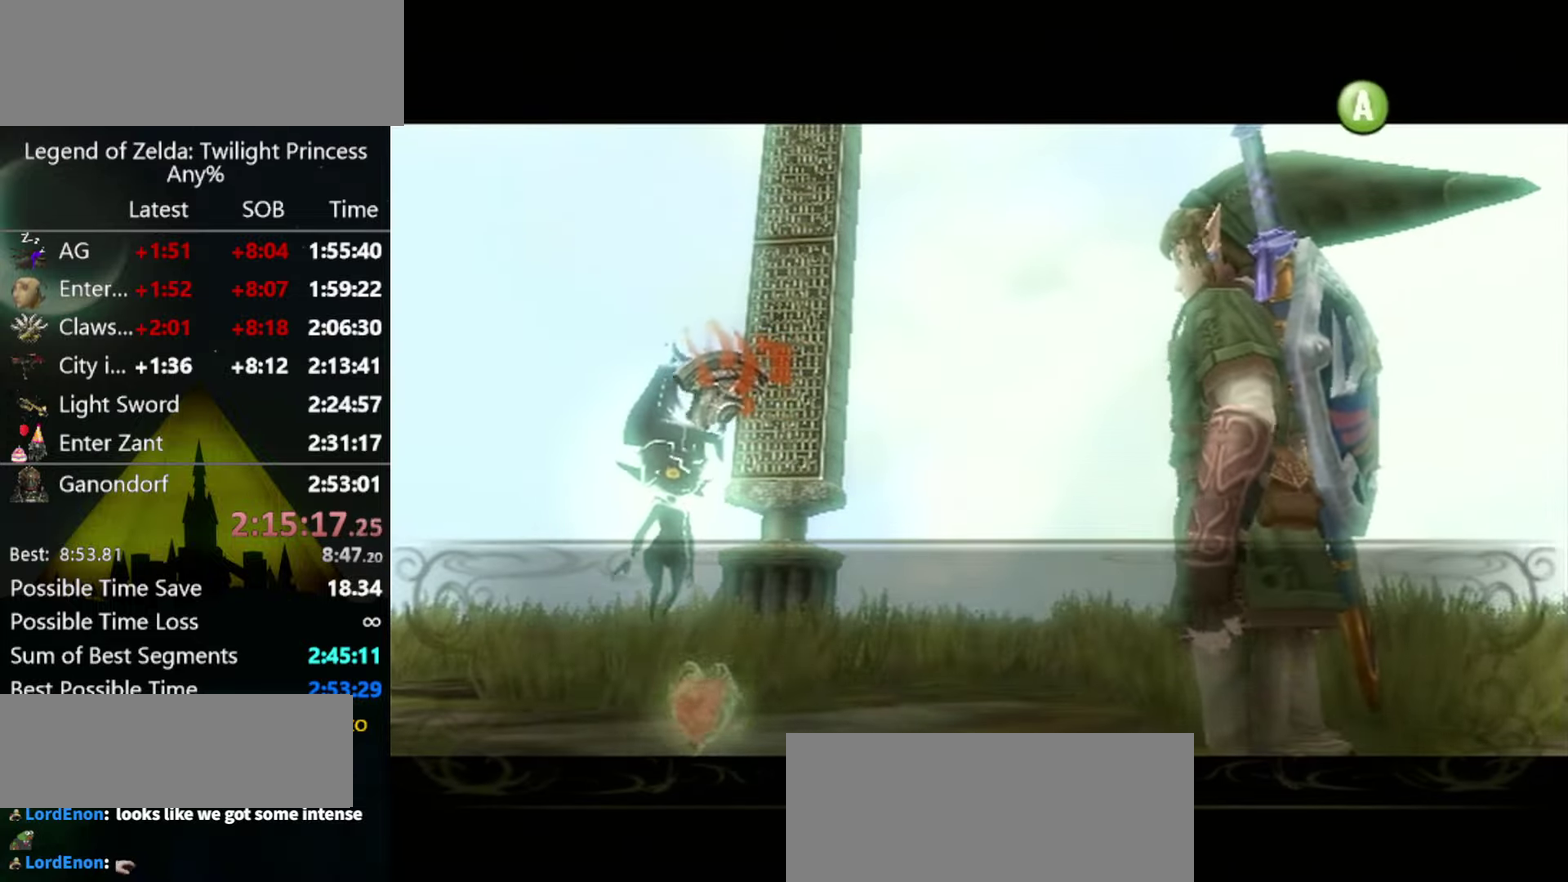
{"buttons": [], "left_stick": "center", "right_stick": "center", "events": [[66, "A", "up"], [100, "B", "down"], [166, "A", "down"], [166, "B", "up"], [233, "A", "up"], [400, "A", "down"], [466, "A", "up"]]}
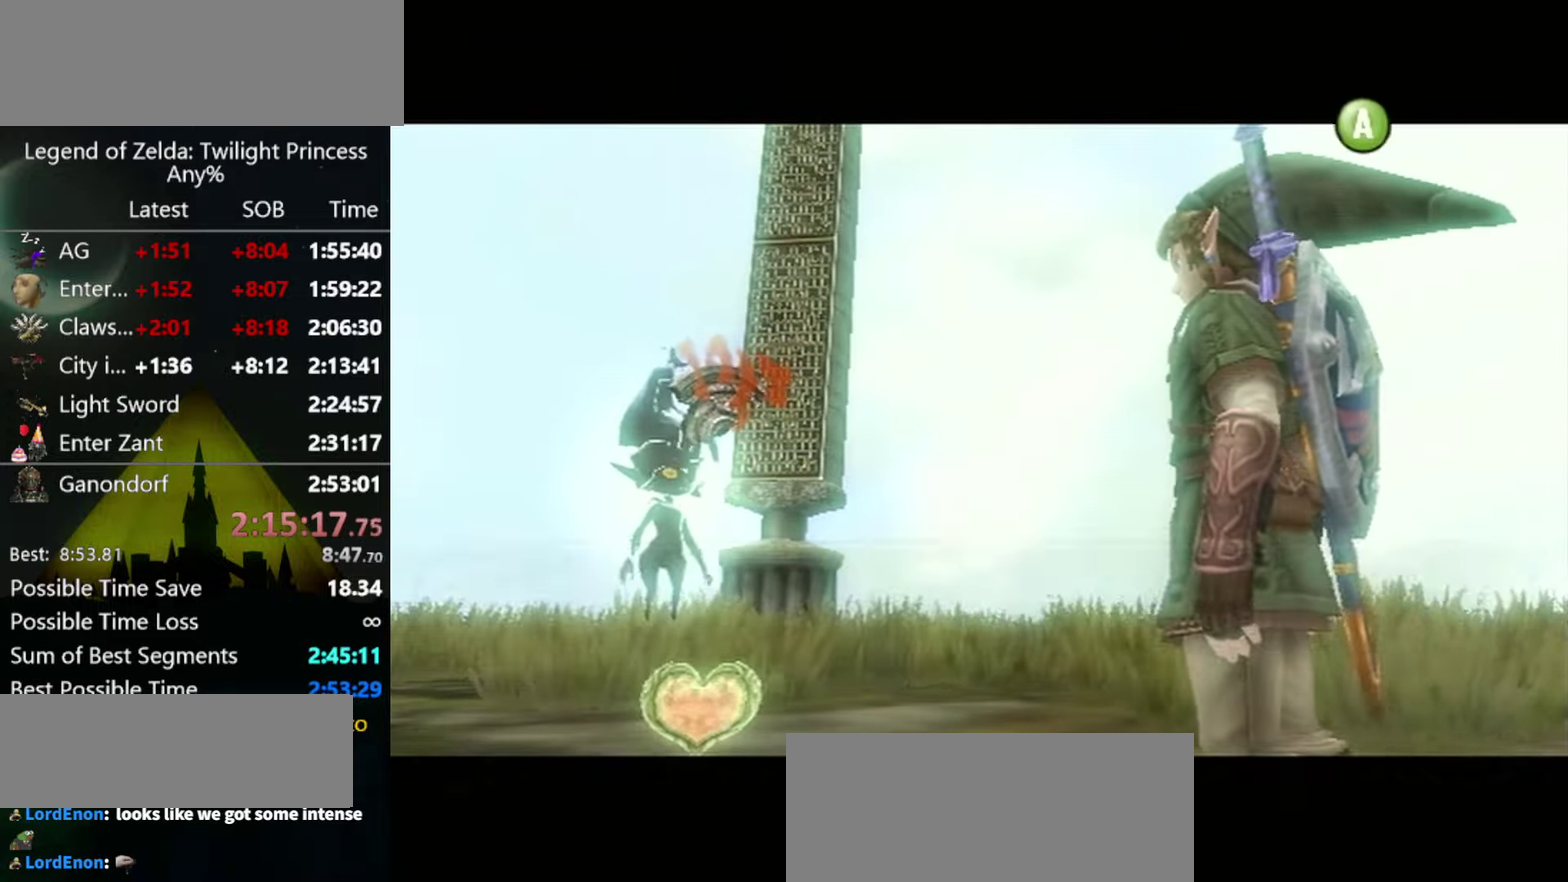
{"buttons": ["B"], "left_stick": "center", "right_stick": "center", "events": [[100, "B", "down"], [166, "A", "down"], [166, "B", "up"], [333, "A", "up"], [333, "B", "down"], [400, "B", "up"], [433, "A", "down"], [500, "A", "up"], [500, "B", "down"]]}
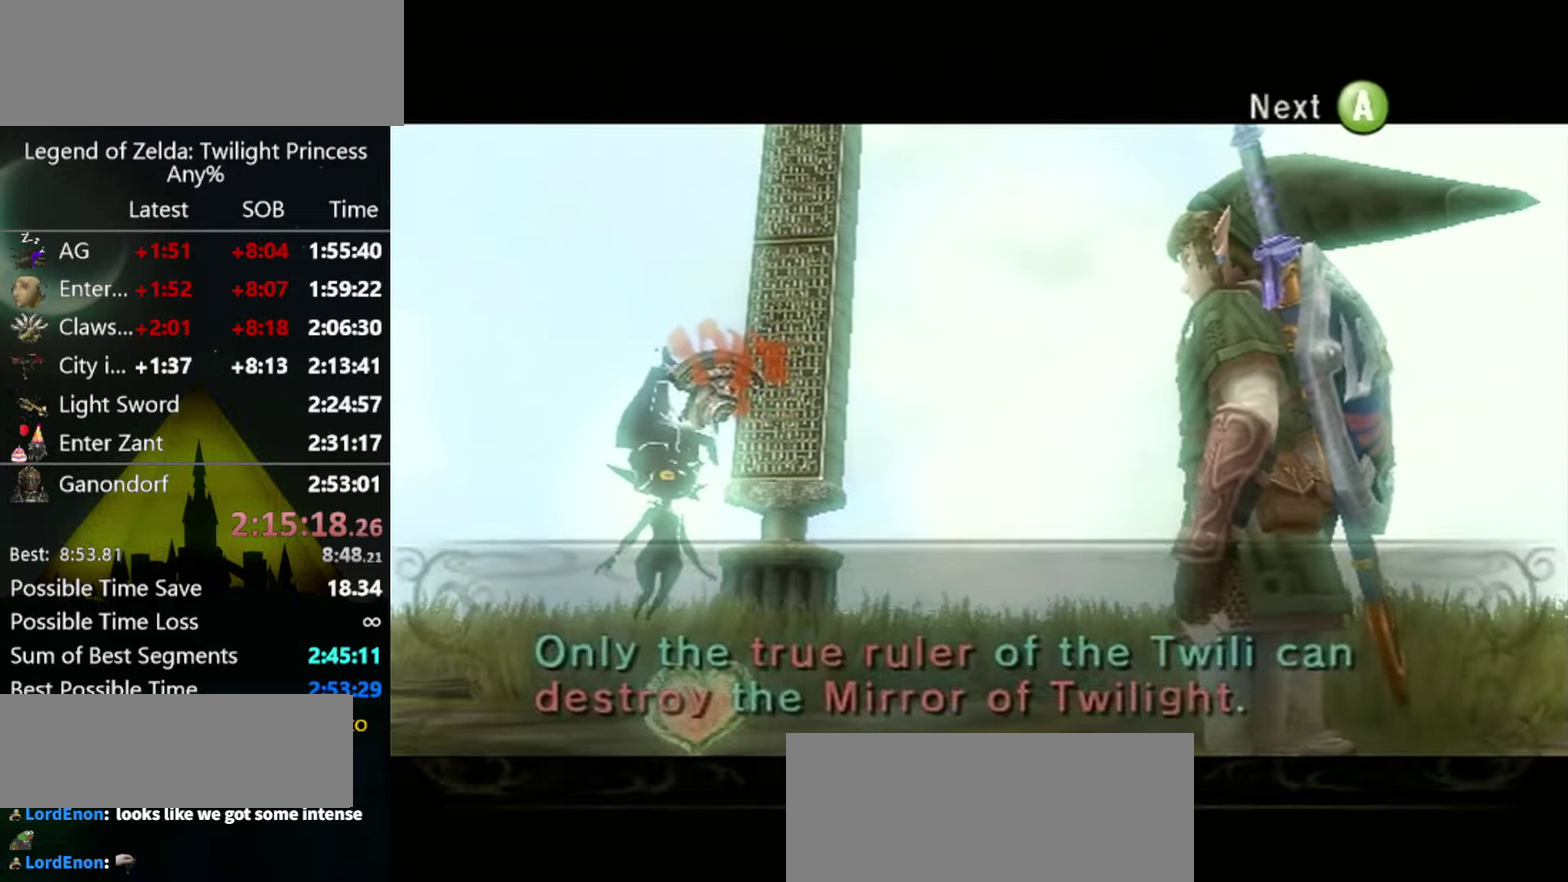
{"buttons": ["B"], "left_stick": "center", "right_stick": "center"}
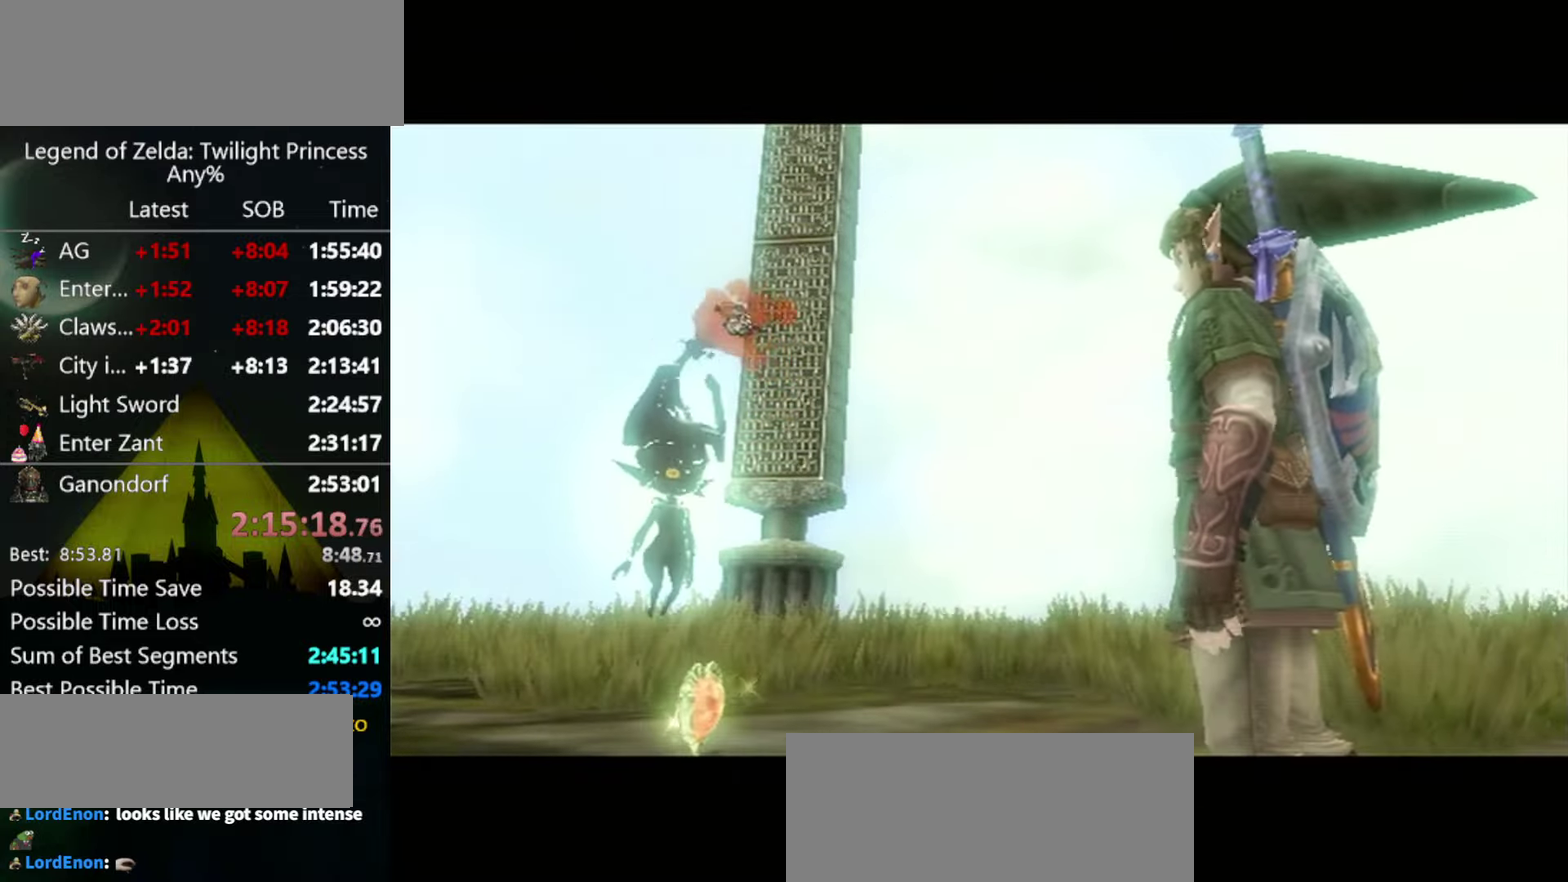
{"buttons": ["A"], "left_stick": "center", "right_stick": "center"}
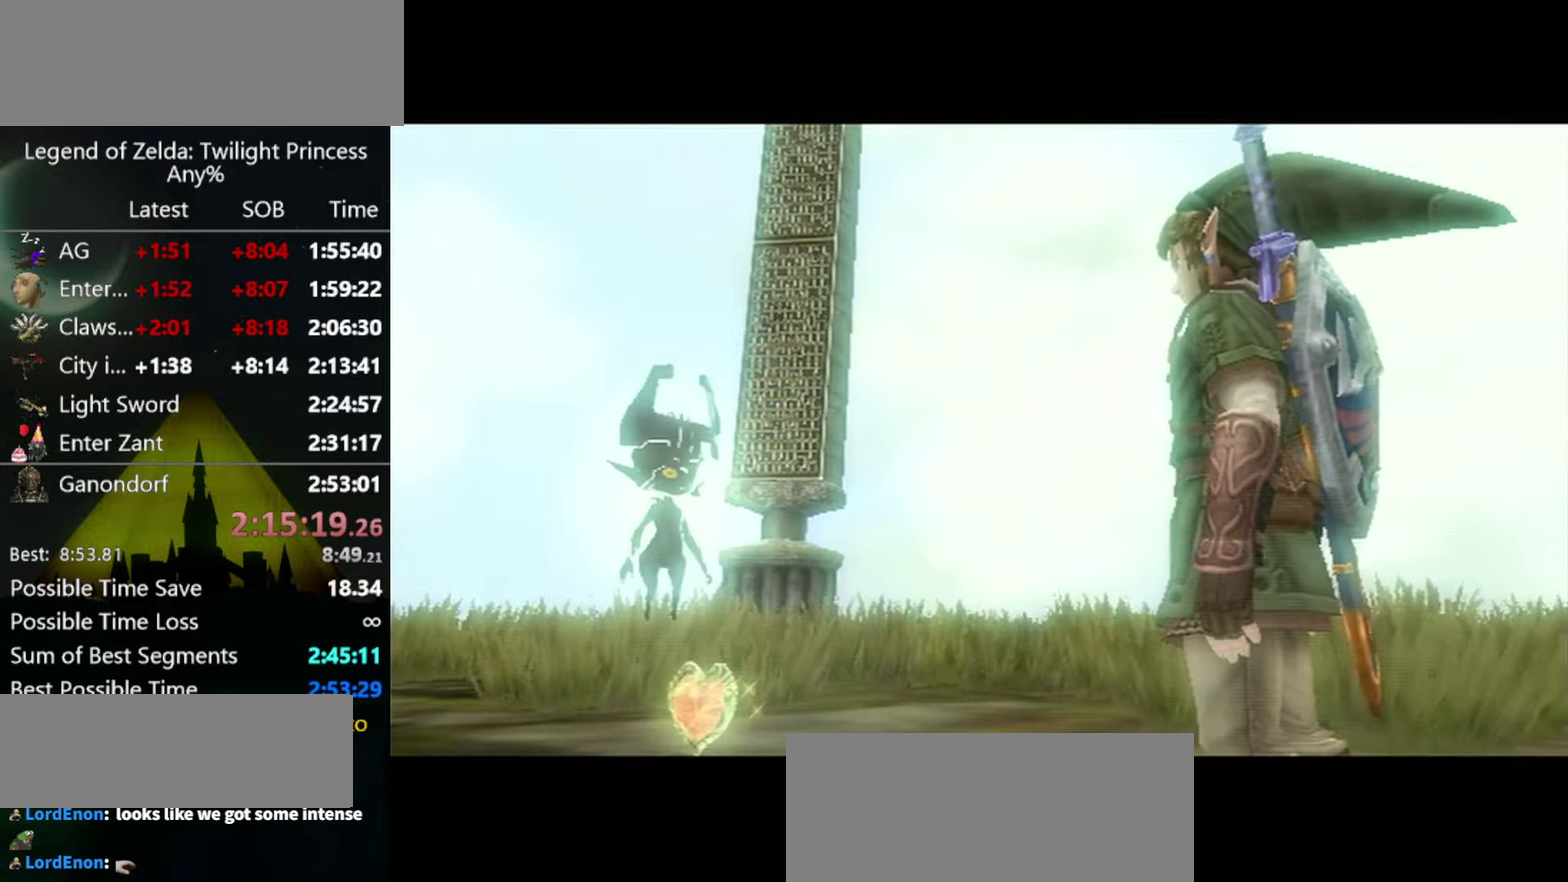
{"buttons": ["B"], "left_stick": "center", "right_stick": "center"}
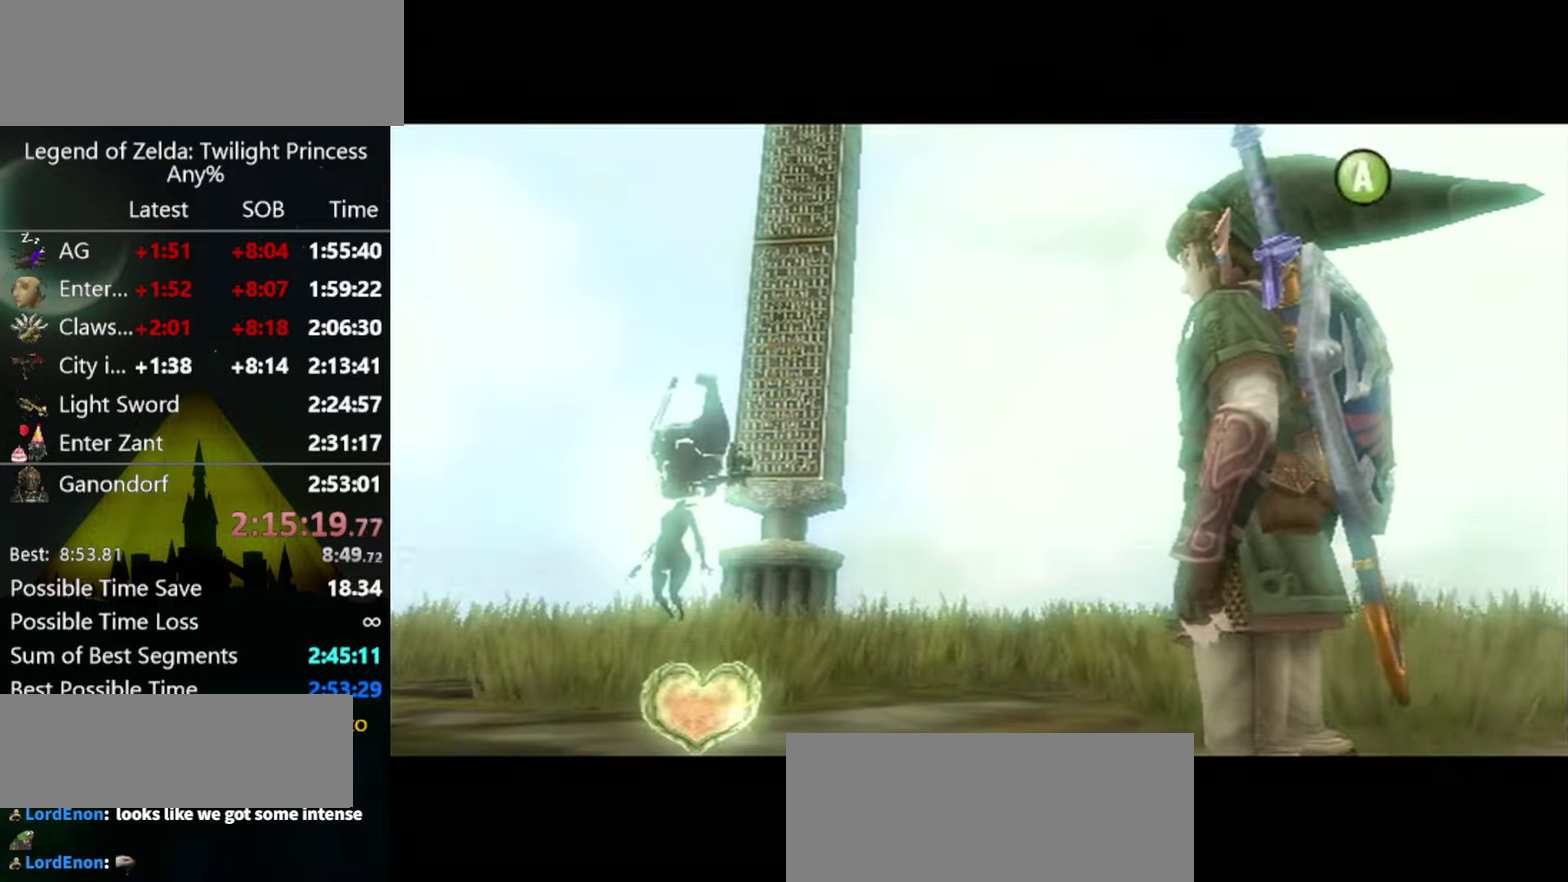
{"buttons": ["B"], "left_stick": "center", "right_stick": "center"}
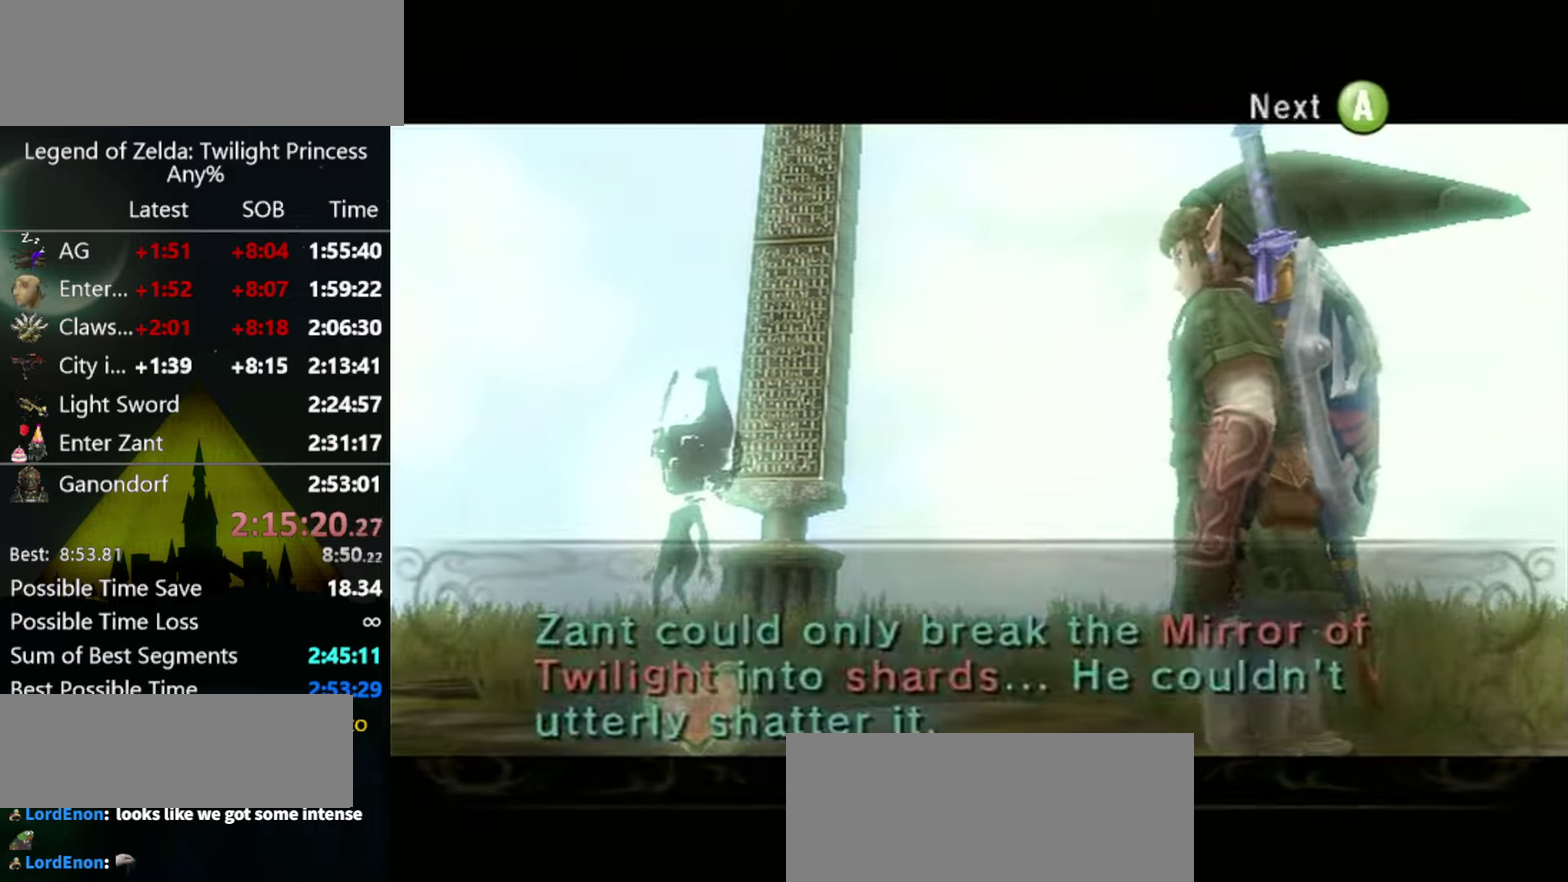
{"buttons": [], "left_stick": "center", "right_stick": "center", "events": [[67, "A", "down"], [134, "A", "up"], [300, "B", "up"], [334, "A", "down"], [400, "A", "up"], [400, "B", "down"], [467, "B", "up"]]}
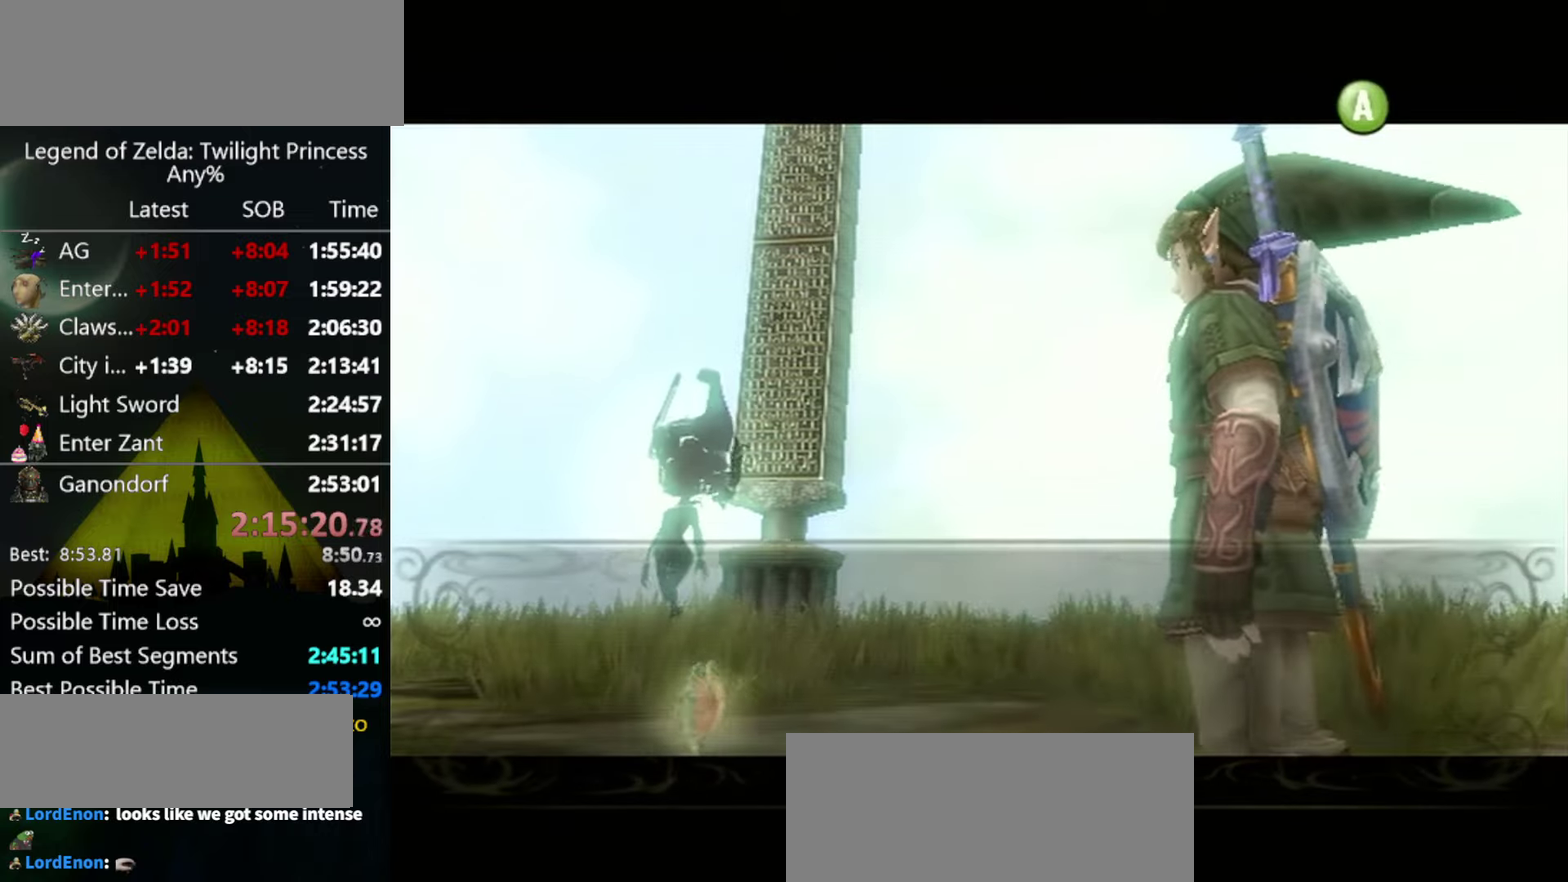
{"buttons": ["A"], "left_stick": "center", "right_stick": "center", "events": [[67, "B", "down"], [134, "A", "down"], [134, "B", "up"], [200, "A", "up"], [300, "B", "down"], [367, "A", "down"], [367, "B", "up"], [434, "A", "up"], [434, "B", "down"], [500, "A", "down"], [500, "B", "up"]]}
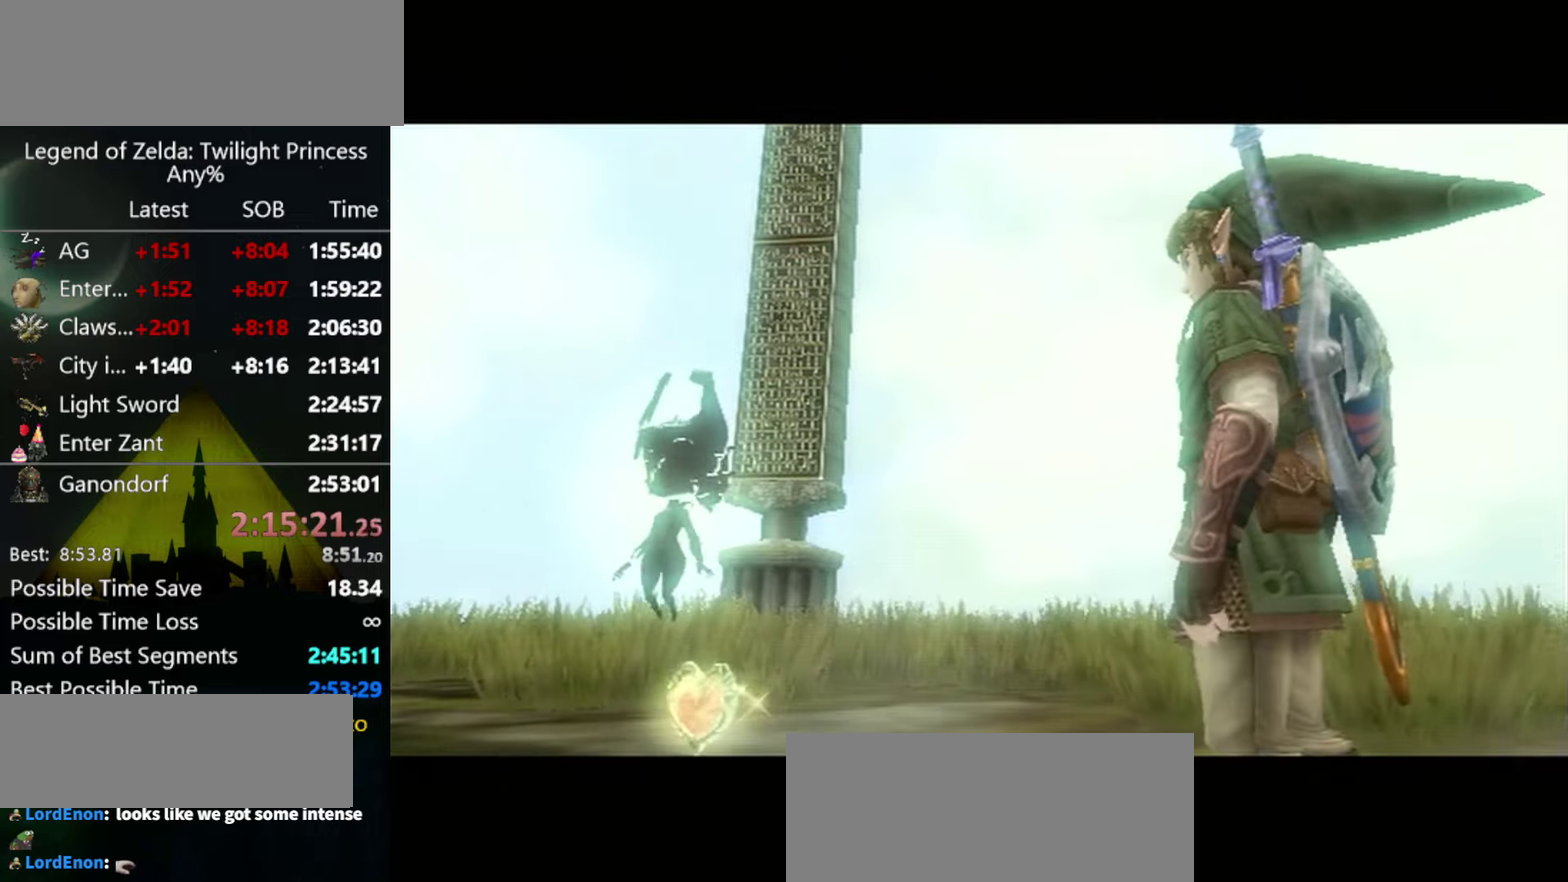
{"buttons": [], "left_stick": "center", "right_stick": "center", "events": [[67, "A", "up"], [67, "B", "down"], [134, "A", "down"], [134, "B", "up"], [200, "A", "up"]]}